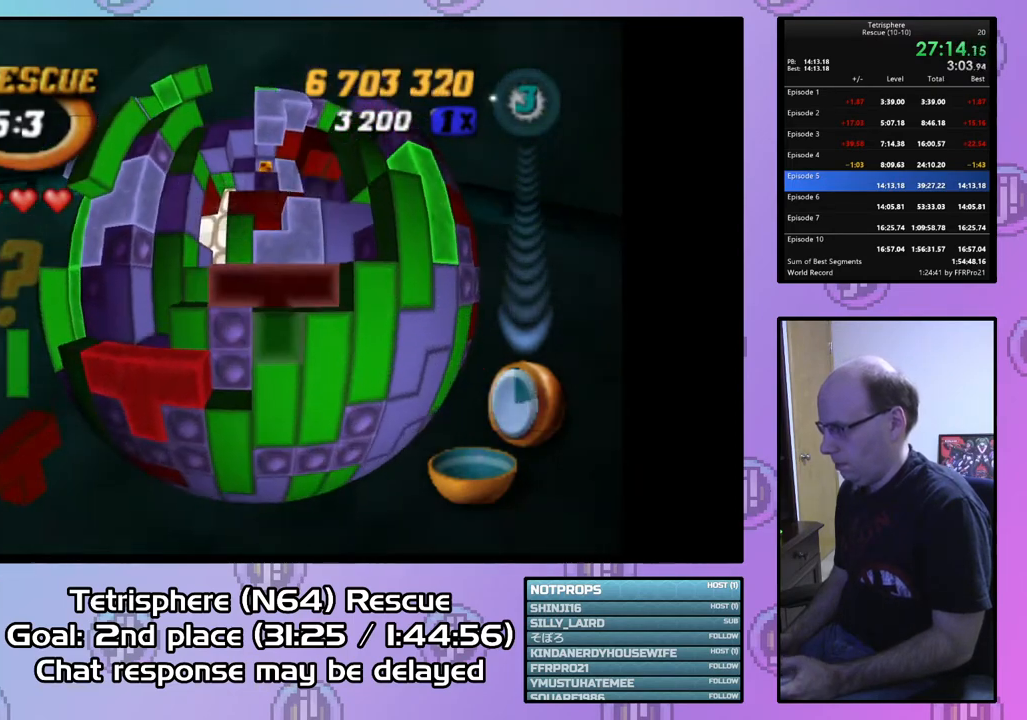
Gameplay with a controller (PlayStation layout); each line is a JSON object with the inputs held at the frame after it. "events" lists button and stick changes between this image and that frame as [ms after this image, input, new state], when the widget could be followed in between. Not read: left_stick.
{"buttons": ["SQUARE", "DPAD_UP"], "right_stick": "center", "events": [[33, "SQUARE", "down"], [133, "DPAD_UP", "down"], [233, "DPAD_UP", "up"], [333, "DPAD_UP", "down"], [400, "DPAD_UP", "up"], [467, "DPAD_UP", "down"]]}
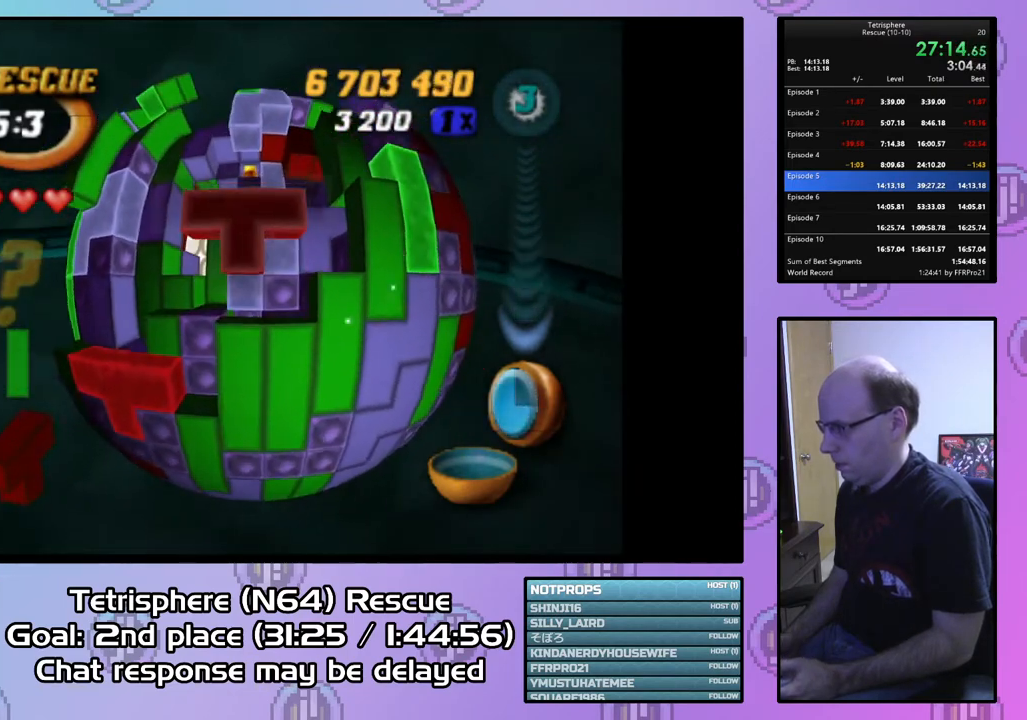
{"buttons": ["CIRCLE"], "right_stick": "center", "events": [[67, "DPAD_UP", "up"], [333, "SQUARE", "up"], [467, "CIRCLE", "down"]]}
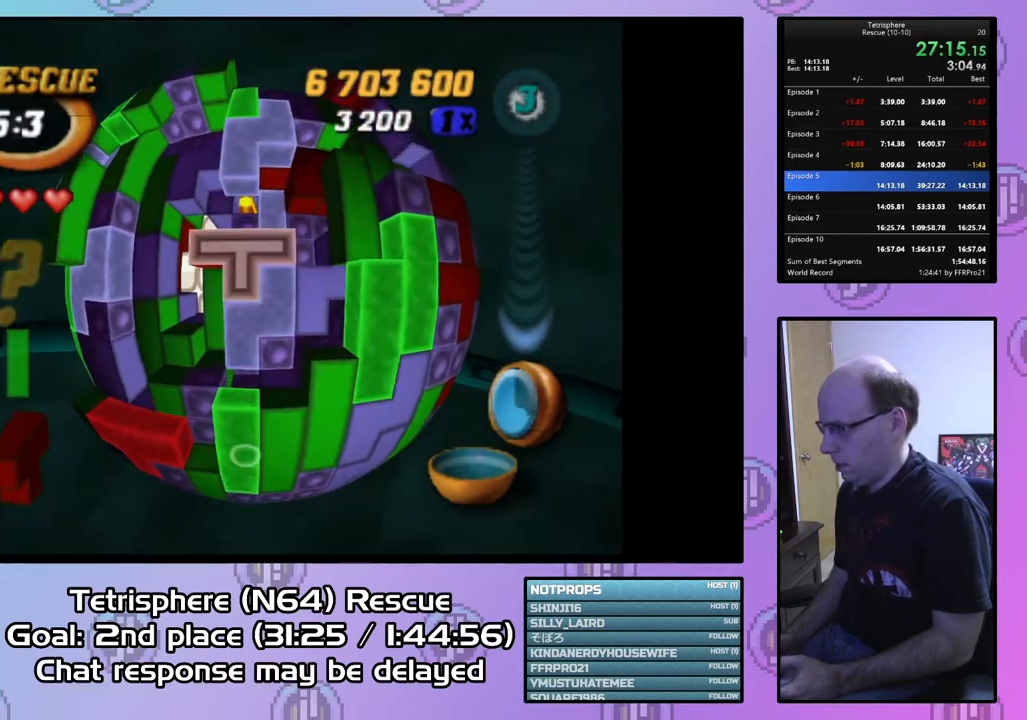
{"buttons": ["DPAD_RIGHT"], "right_stick": "center", "events": [[33, "DPAD_UP", "down"], [67, "CIRCLE", "up"], [100, "DPAD_UP", "up"], [200, "DPAD_UP", "down"], [267, "DPAD_UP", "up"], [333, "DPAD_UP", "down"], [433, "DPAD_UP", "up"], [500, "DPAD_RIGHT", "down"]]}
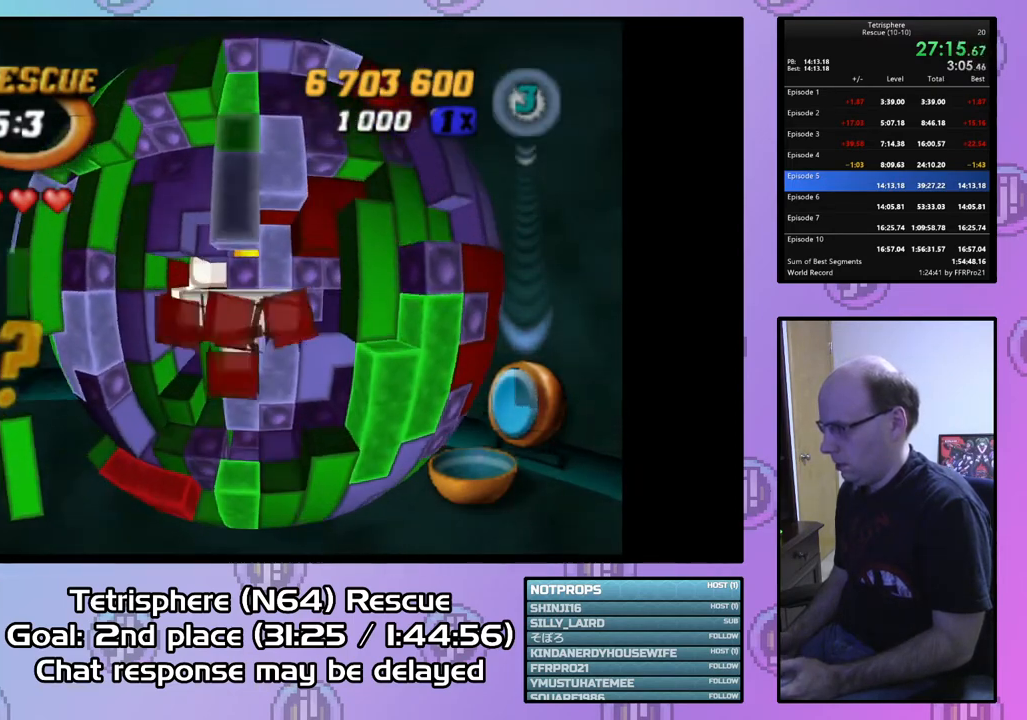
{"buttons": [], "right_stick": "center", "events": [[133, "DPAD_RIGHT", "up"], [200, "DPAD_RIGHT", "down"], [300, "DPAD_RIGHT", "up"], [367, "DPAD_RIGHT", "down"], [433, "DPAD_RIGHT", "up"]]}
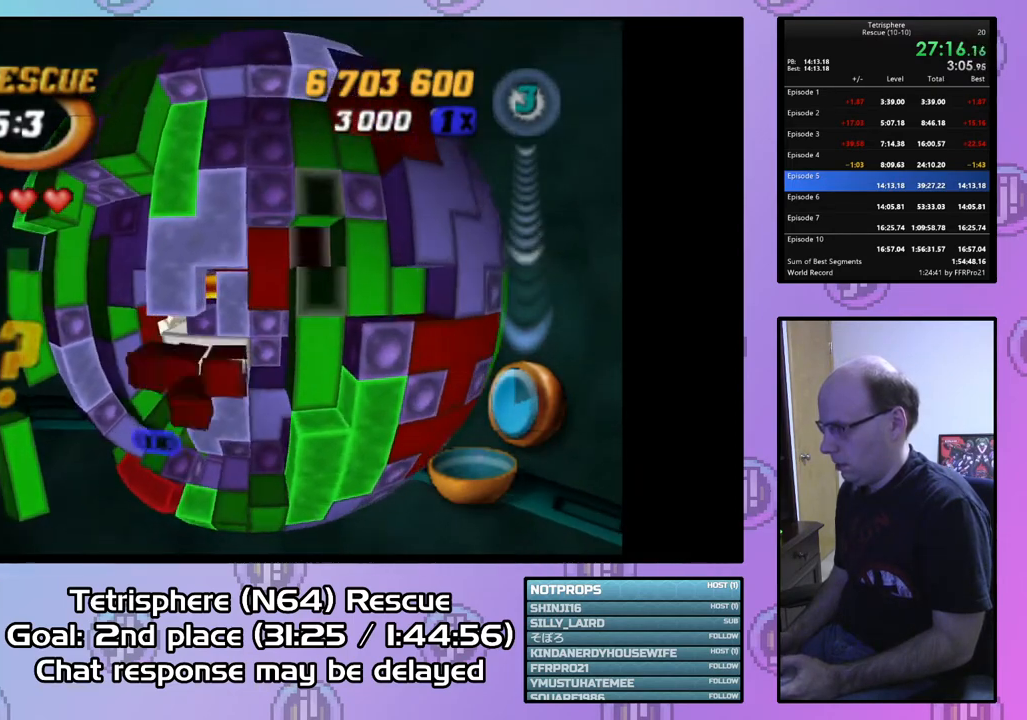
{"buttons": ["SQUARE", "DPAD_UP"], "right_stick": "center", "events": [[33, "DPAD_DOWN", "down"], [133, "DPAD_DOWN", "up"], [167, "DPAD_DOWN", "down"], [267, "DPAD_DOWN", "up"], [300, "SQUARE", "down"], [467, "DPAD_UP", "down"]]}
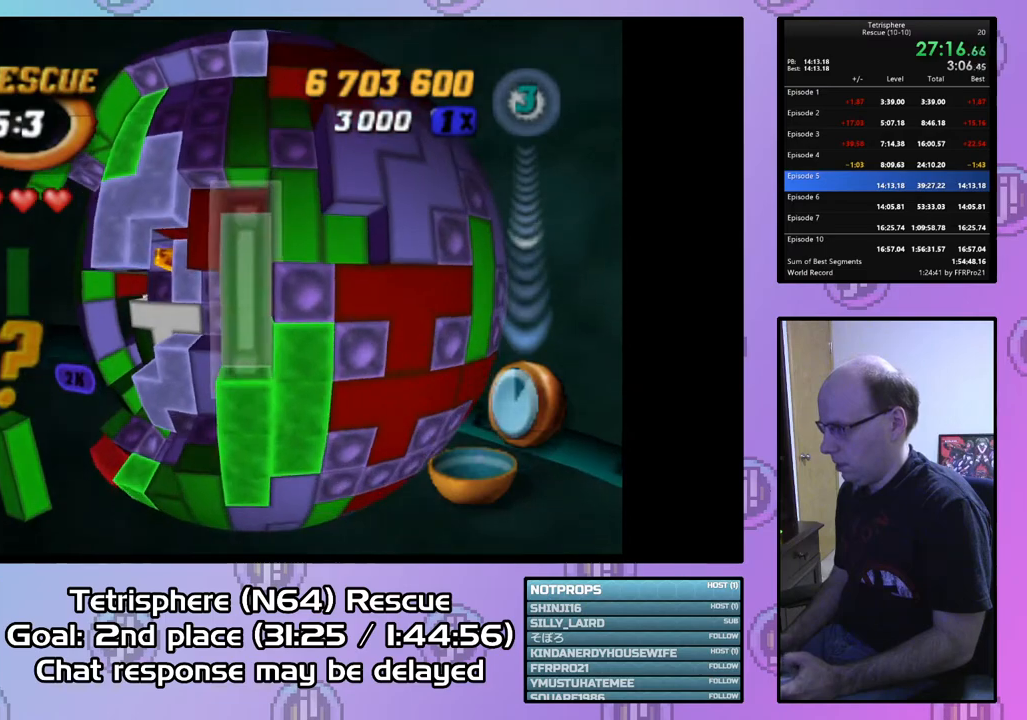
{"buttons": ["DPAD_LEFT"], "right_stick": "center", "events": [[67, "DPAD_UP", "up"], [133, "SQUARE", "up"], [233, "CIRCLE", "down"], [333, "DPAD_LEFT", "down"], [367, "CIRCLE", "up"], [433, "DPAD_LEFT", "up"], [500, "DPAD_LEFT", "down"]]}
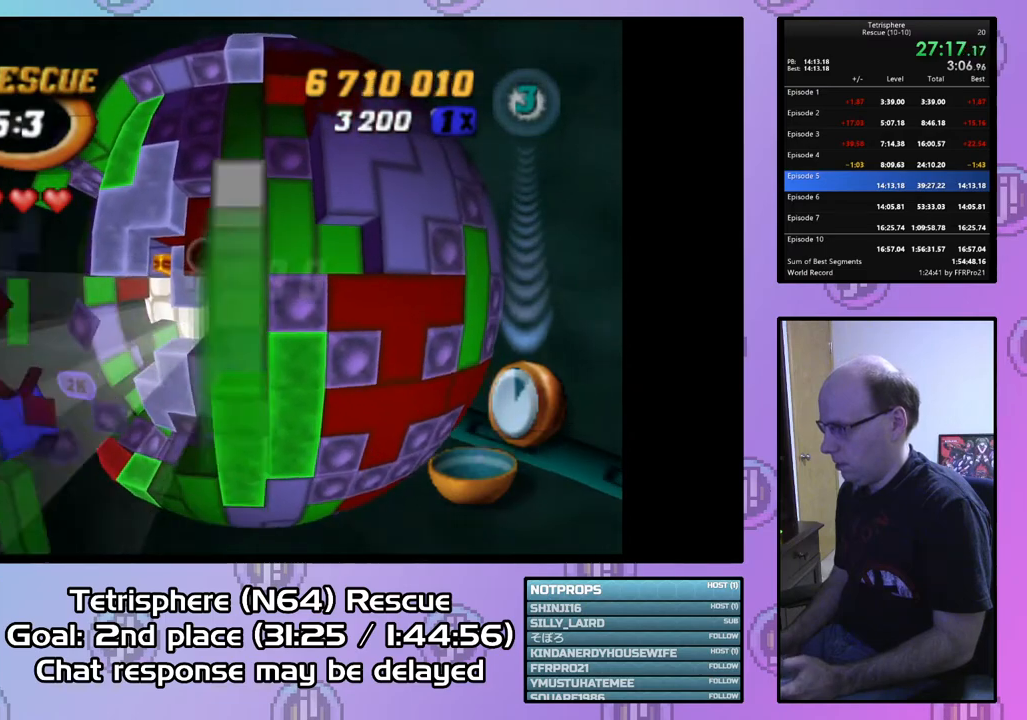
{"buttons": ["SQUARE"], "right_stick": "center", "events": [[100, "DPAD_LEFT", "up"], [300, "DPAD_UP", "down"], [433, "DPAD_UP", "up"], [467, "SQUARE", "down"]]}
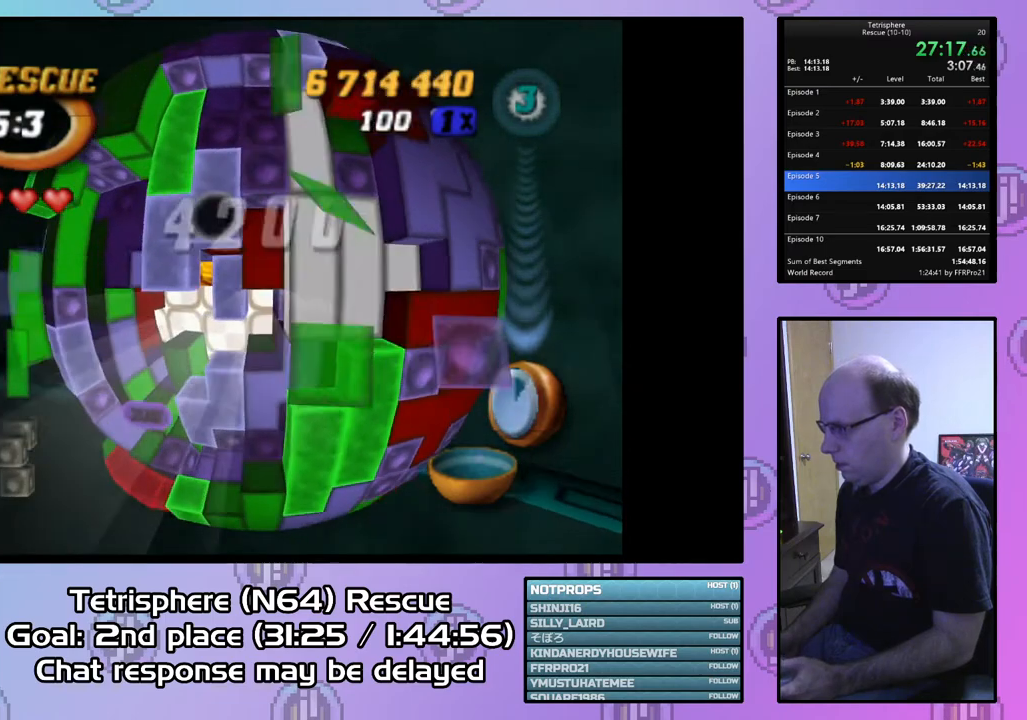
{"buttons": ["SQUARE"], "right_stick": "center", "events": [[200, "DPAD_DOWN", "down"], [300, "DPAD_DOWN", "up"], [333, "DPAD_DOWN", "down"], [467, "DPAD_DOWN", "up"]]}
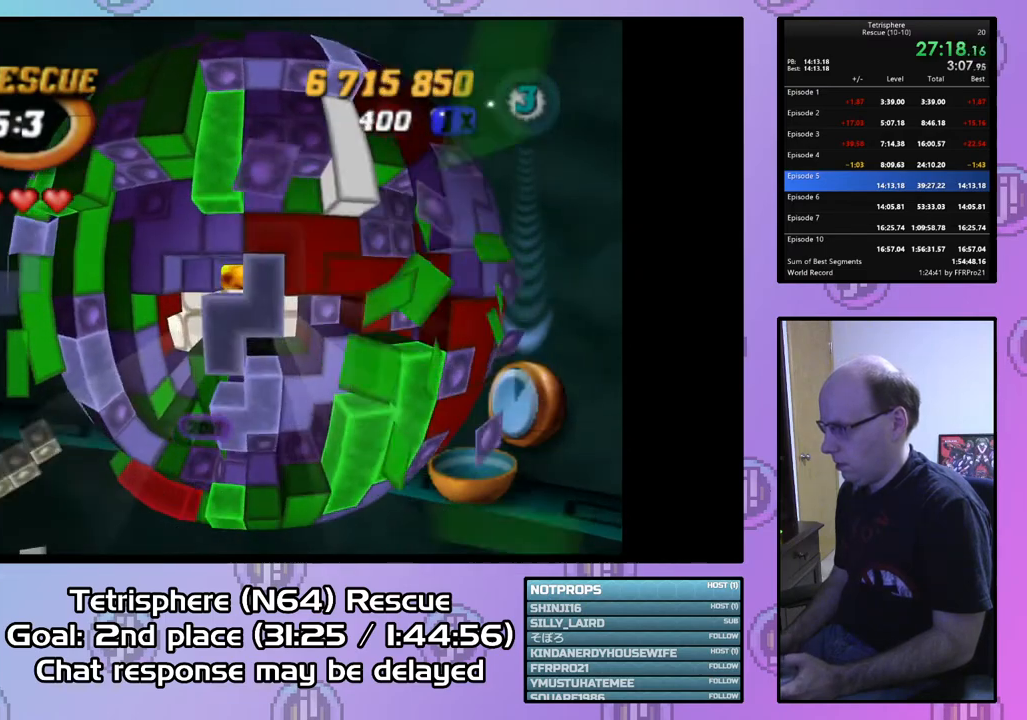
{"buttons": ["SQUARE"], "right_stick": "center", "events": [[267, "DPAD_LEFT", "down"], [367, "DPAD_LEFT", "up"]]}
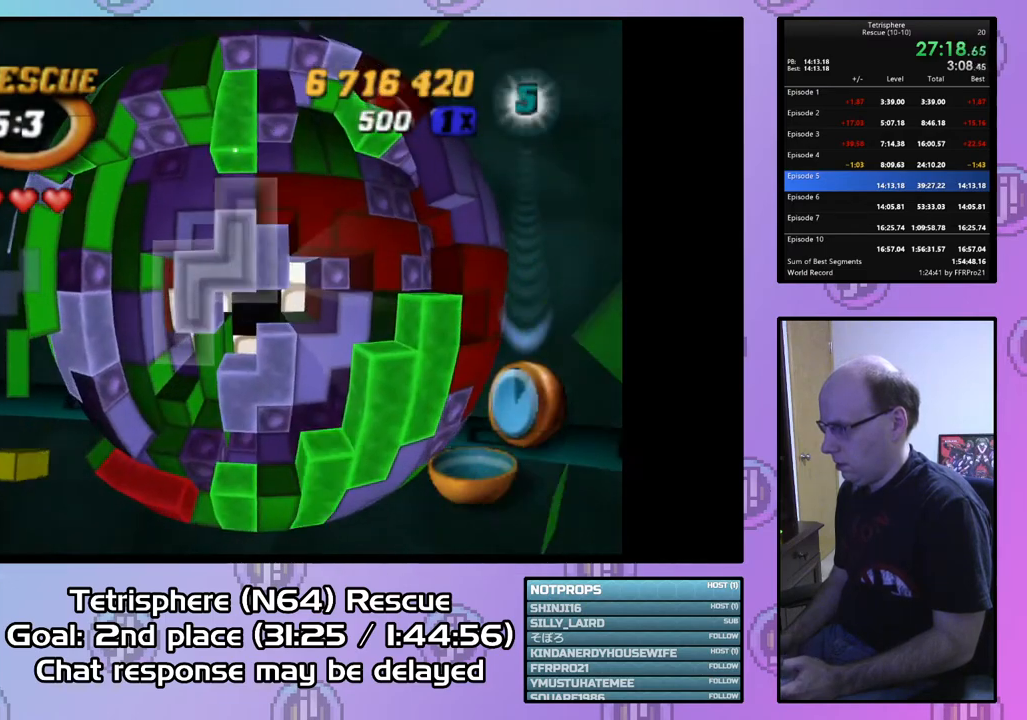
{"buttons": ["DPAD_RIGHT"], "right_stick": "center", "events": [[267, "SQUARE", "up"], [367, "CIRCLE", "down"], [467, "CIRCLE", "up"], [500, "DPAD_RIGHT", "down"]]}
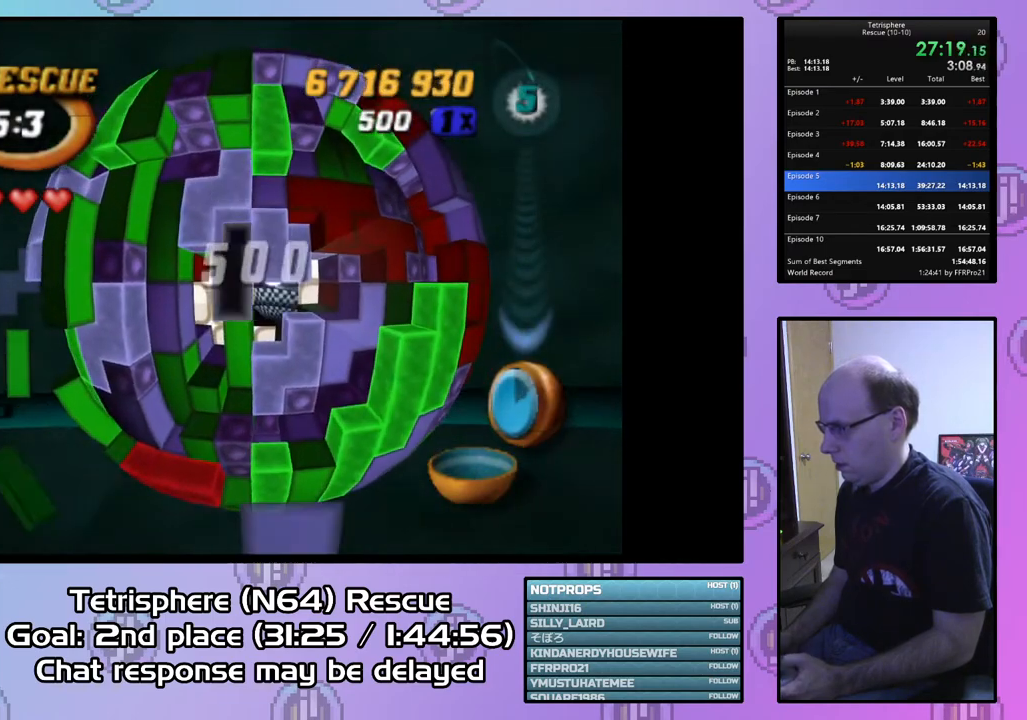
{"buttons": [], "right_stick": "center", "events": [[100, "DPAD_RIGHT", "up"], [200, "DPAD_RIGHT", "down"], [300, "DPAD_RIGHT", "up"]]}
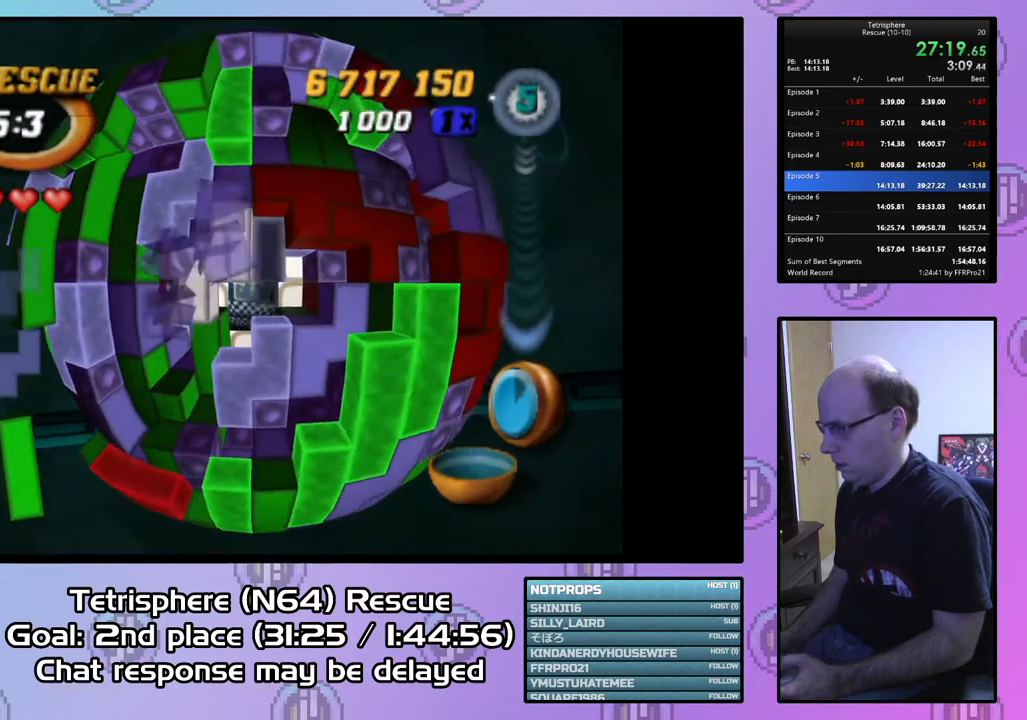
{"buttons": [], "right_stick": "center", "events": [[133, "DPAD_UP", "down"], [167, "DPAD_UP", "up"], [267, "DPAD_UP", "down"], [367, "DPAD_UP", "up"]]}
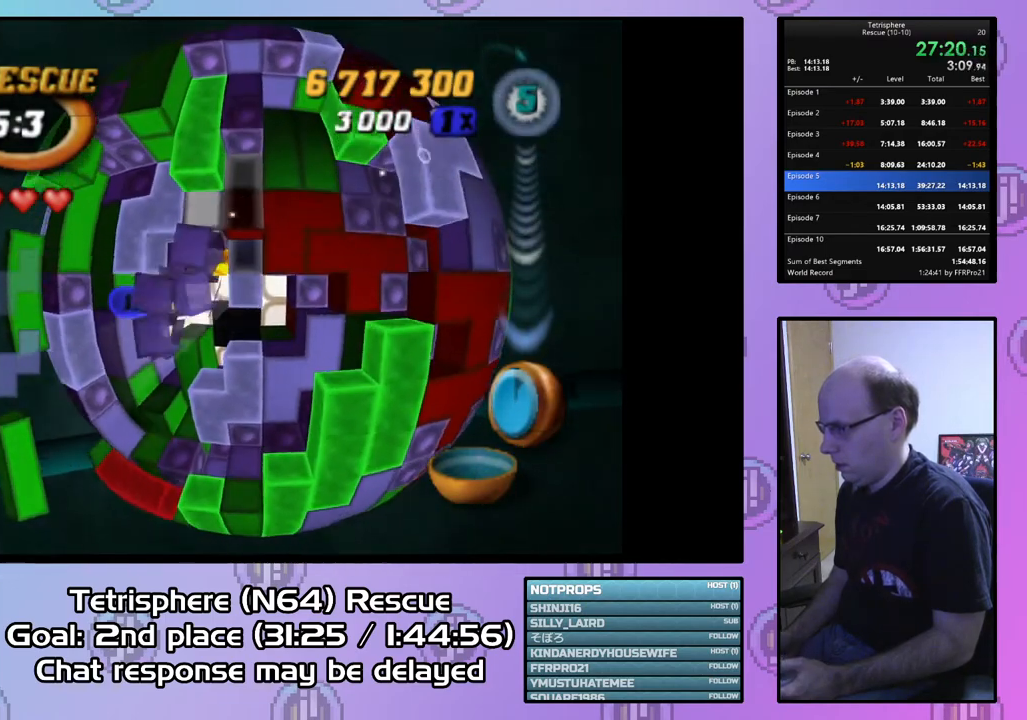
{"buttons": ["DPAD_RIGHT"], "right_stick": "center", "events": [[167, "DPAD_UP", "down"], [267, "DPAD_UP", "up"], [300, "DPAD_UP", "down"], [400, "DPAD_UP", "up"], [467, "DPAD_RIGHT", "down"]]}
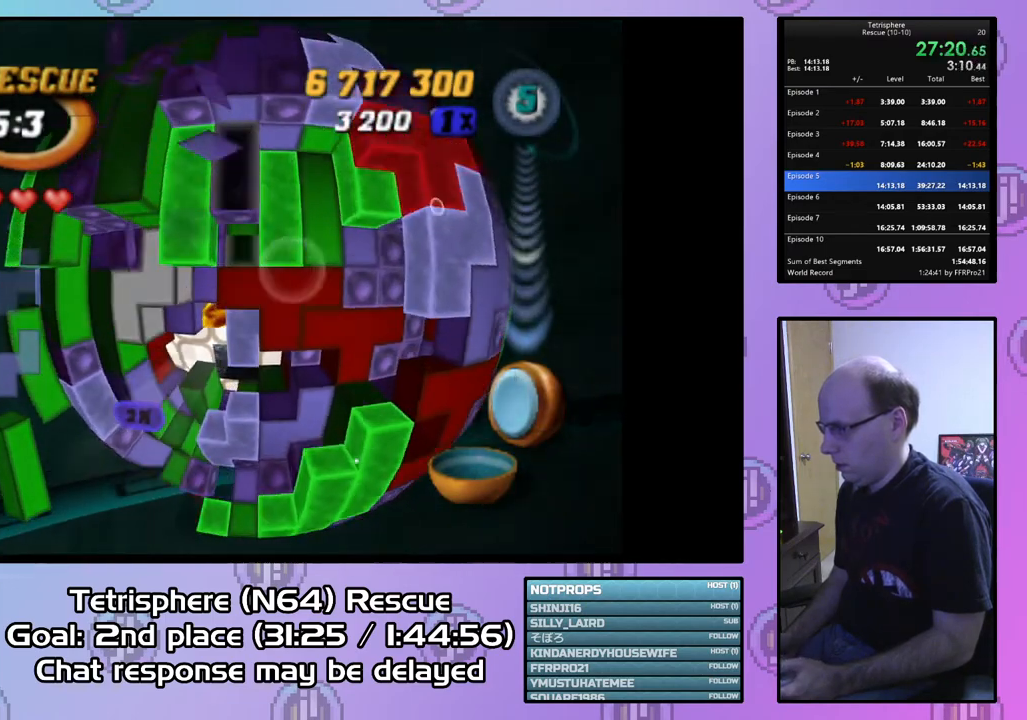
{"buttons": ["CIRCLE"], "right_stick": "center", "events": [[100, "DPAD_RIGHT", "up"], [167, "DPAD_RIGHT", "down"], [267, "DPAD_RIGHT", "up"], [433, "CIRCLE", "down"]]}
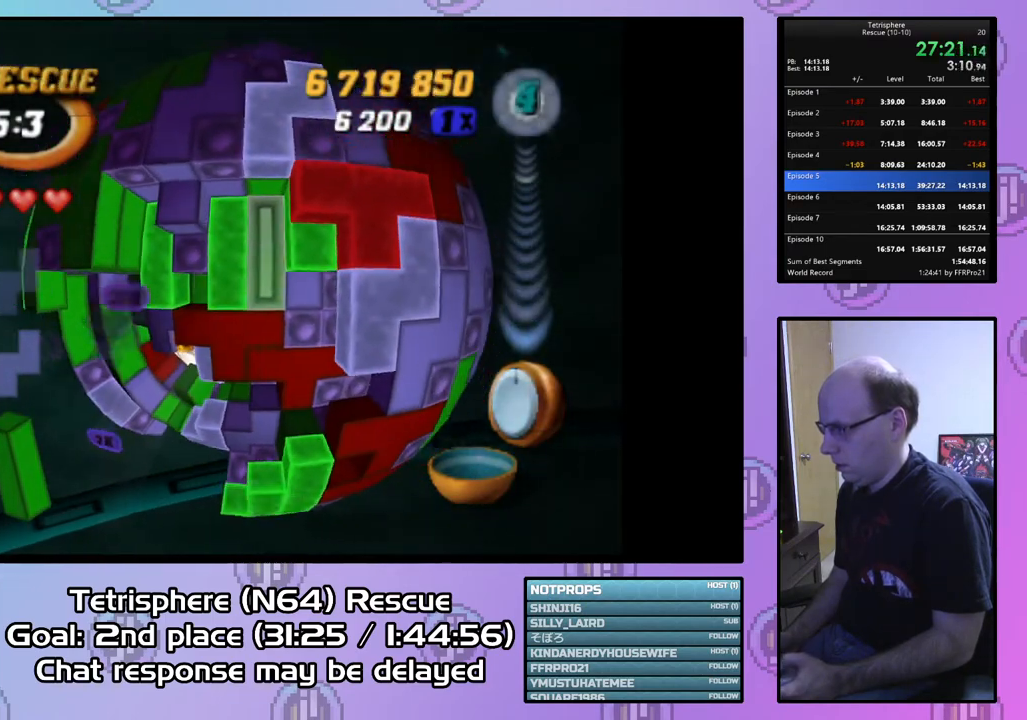
{"buttons": [], "right_stick": "center", "events": [[33, "CIRCLE", "up"], [100, "DPAD_LEFT", "down"], [200, "DPAD_LEFT", "up"], [267, "DPAD_DOWN", "down"], [367, "DPAD_DOWN", "up"], [433, "DPAD_DOWN", "down"], [500, "DPAD_DOWN", "up"]]}
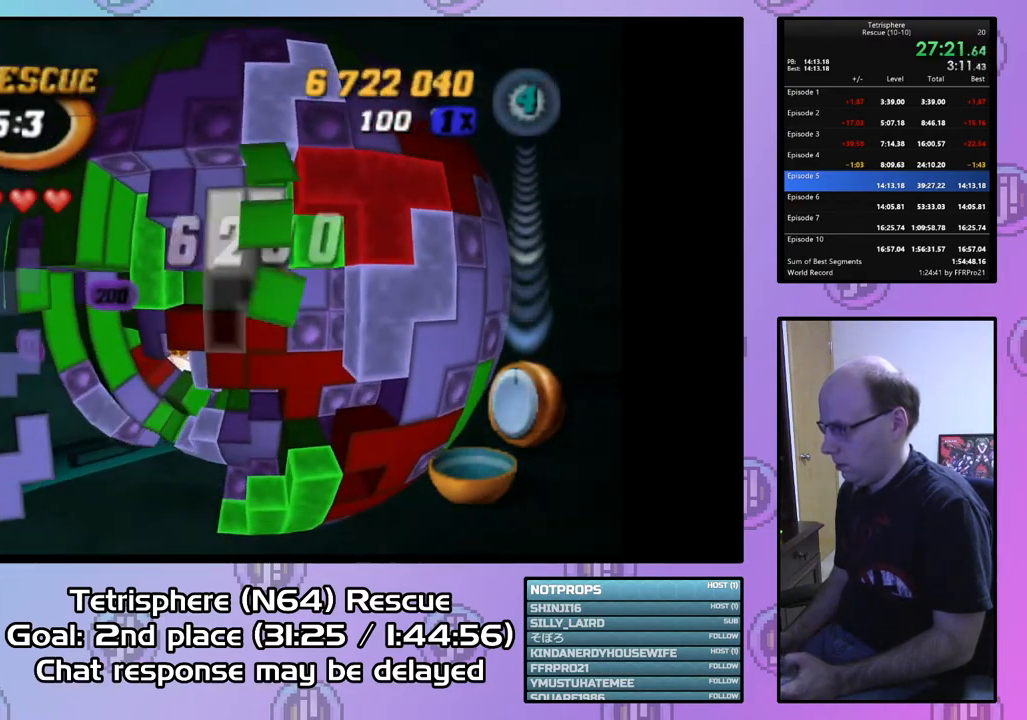
{"buttons": [], "right_stick": "center", "events": [[67, "DPAD_LEFT", "down"], [400, "DPAD_LEFT", "up"]]}
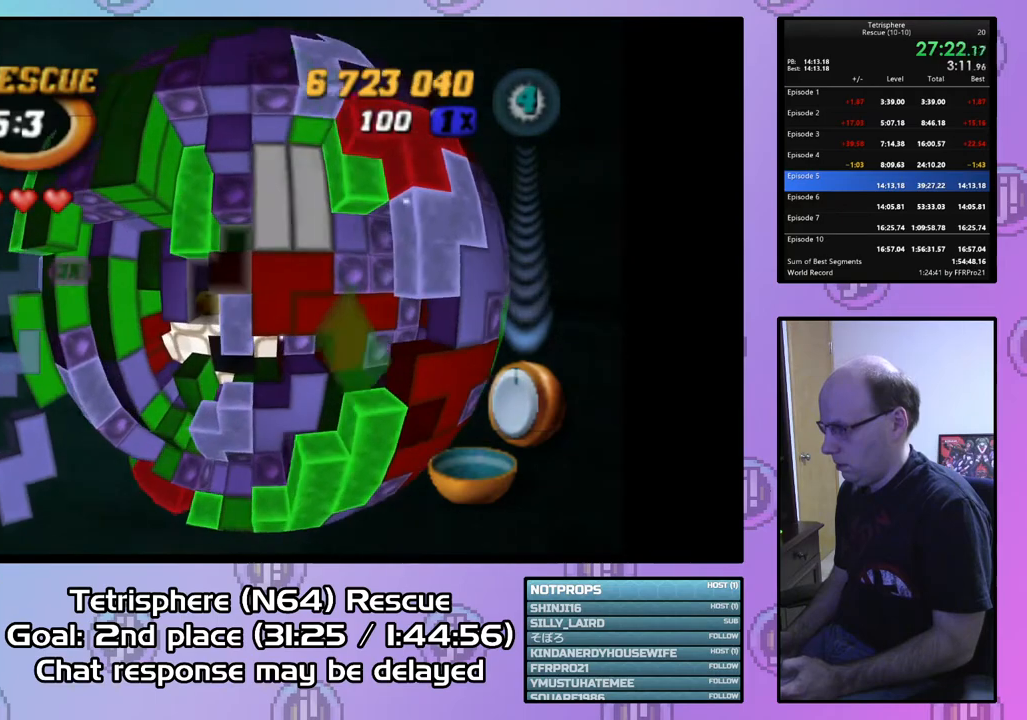
{"buttons": [], "right_stick": "center", "events": [[67, "DPAD_UP", "down"], [133, "DPAD_UP", "up"], [233, "SQUARE", "down"], [367, "DPAD_LEFT", "down"], [467, "DPAD_LEFT", "up"], [467, "SQUARE", "up"]]}
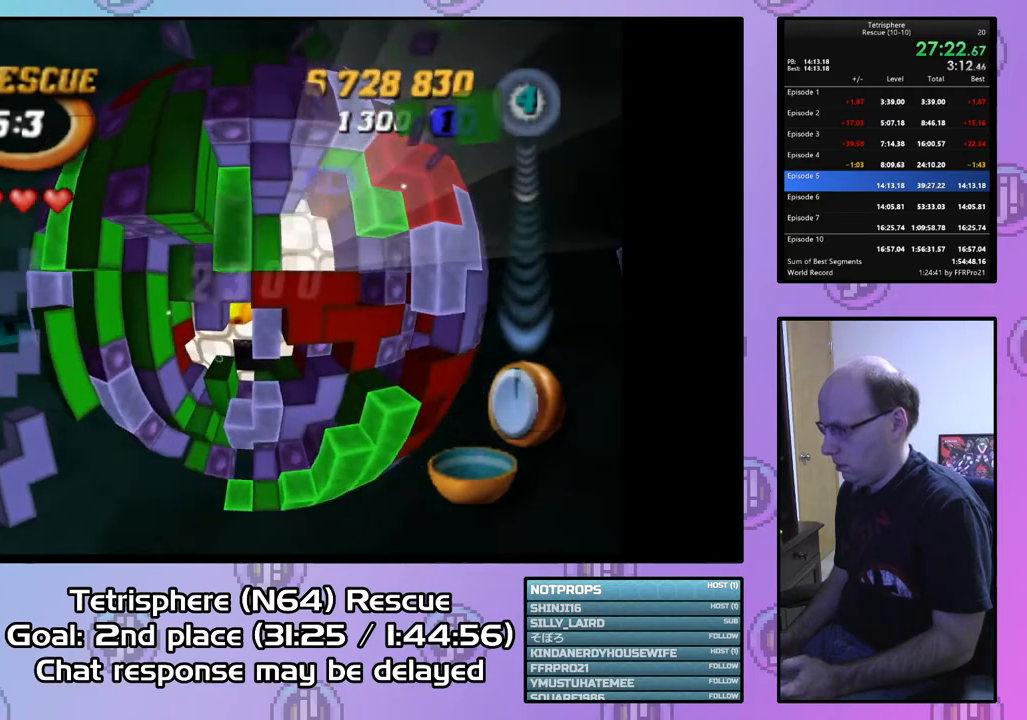
{"buttons": ["SQUARE"], "right_stick": "center", "events": [[100, "SQUARE", "down"], [133, "DPAD_DOWN", "down"], [167, "DPAD_DOWN", "up"], [400, "DPAD_DOWN", "down"], [500, "DPAD_DOWN", "up"]]}
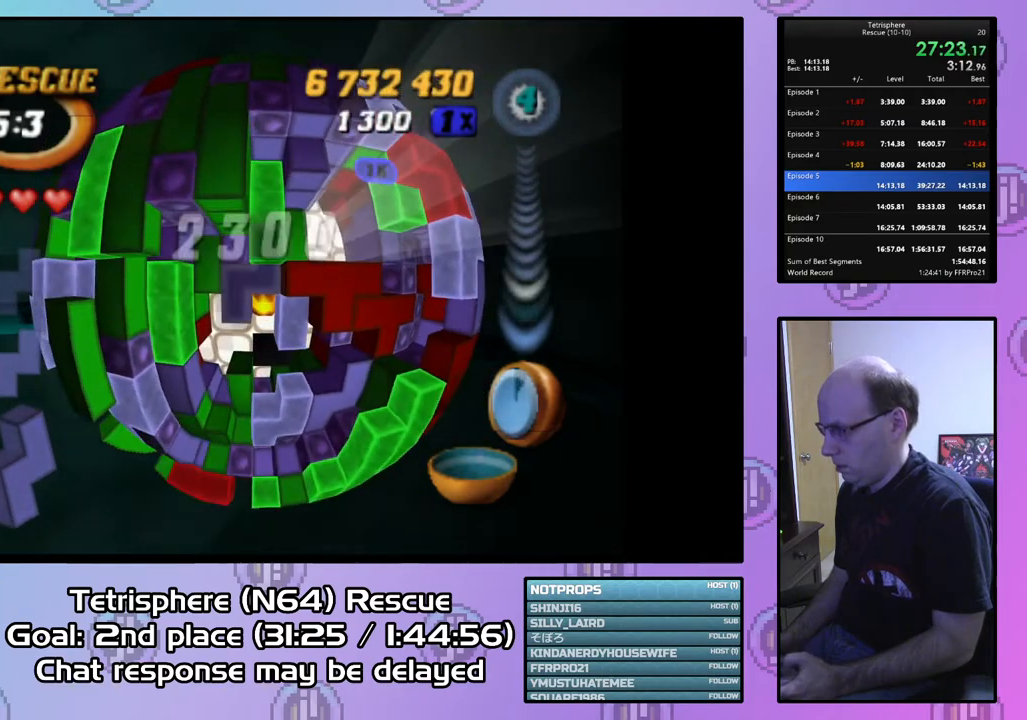
{"buttons": [], "right_stick": "center", "events": [[67, "DPAD_DOWN", "down"], [200, "DPAD_DOWN", "up"], [433, "SQUARE", "up"]]}
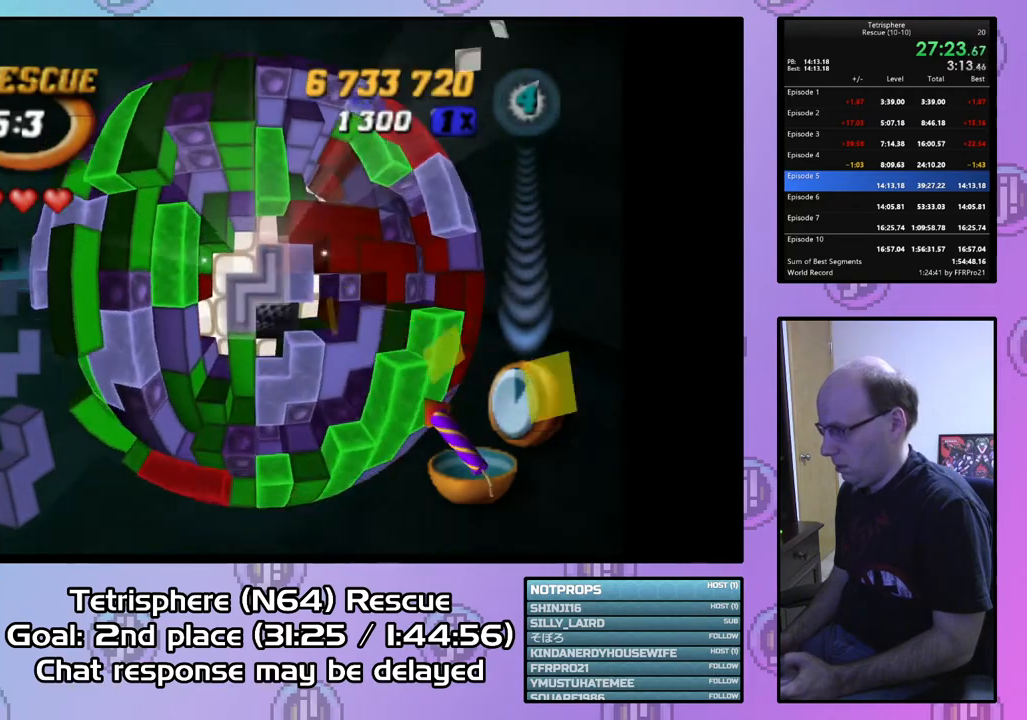
{"buttons": [], "right_stick": "center", "events": [[33, "CIRCLE", "down"], [133, "CIRCLE", "up"], [267, "DPAD_RIGHT", "down"], [333, "DPAD_RIGHT", "up"], [433, "DPAD_RIGHT", "down"], [500, "DPAD_RIGHT", "up"]]}
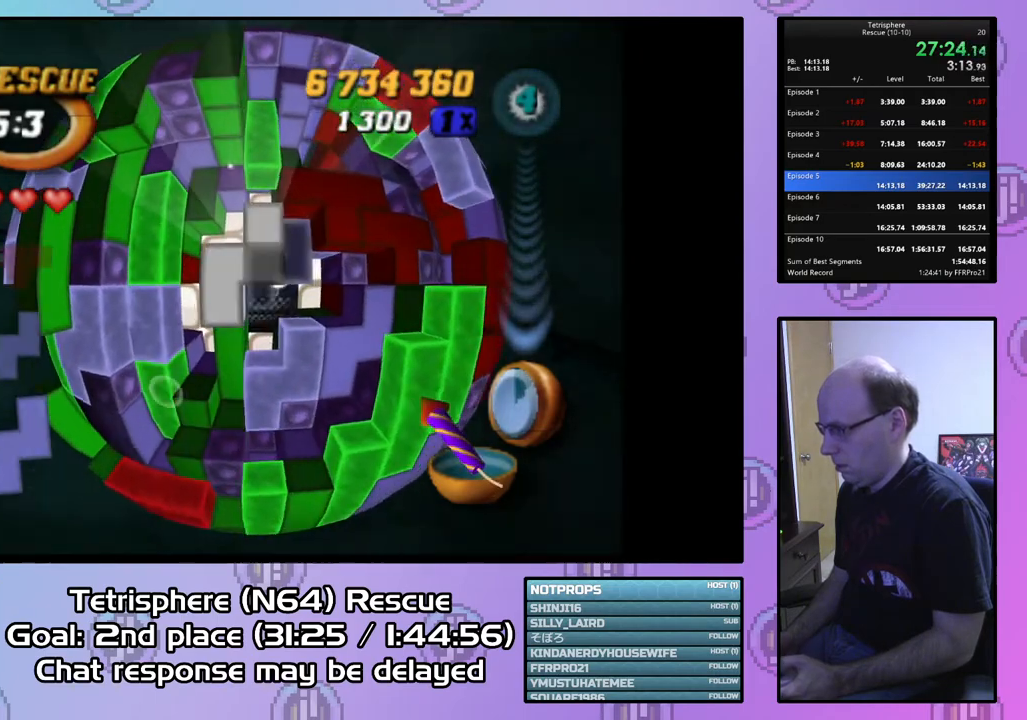
{"buttons": [], "right_stick": "center", "events": [[100, "DPAD_RIGHT", "down"], [200, "DPAD_RIGHT", "up"], [367, "DPAD_RIGHT", "down"], [467, "DPAD_RIGHT", "up"]]}
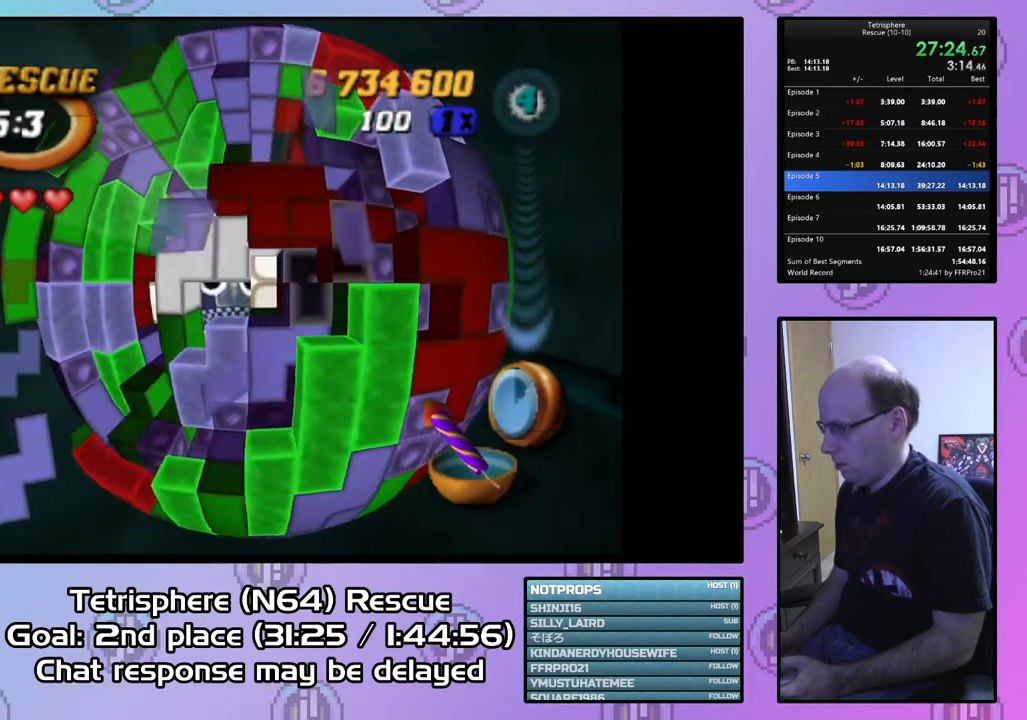
{"buttons": [], "right_stick": "center", "events": [[333, "DPAD_UP", "down"], [367, "right_stick", "down"], [400, "DPAD_UP", "up"], [433, "right_stick", "center"]]}
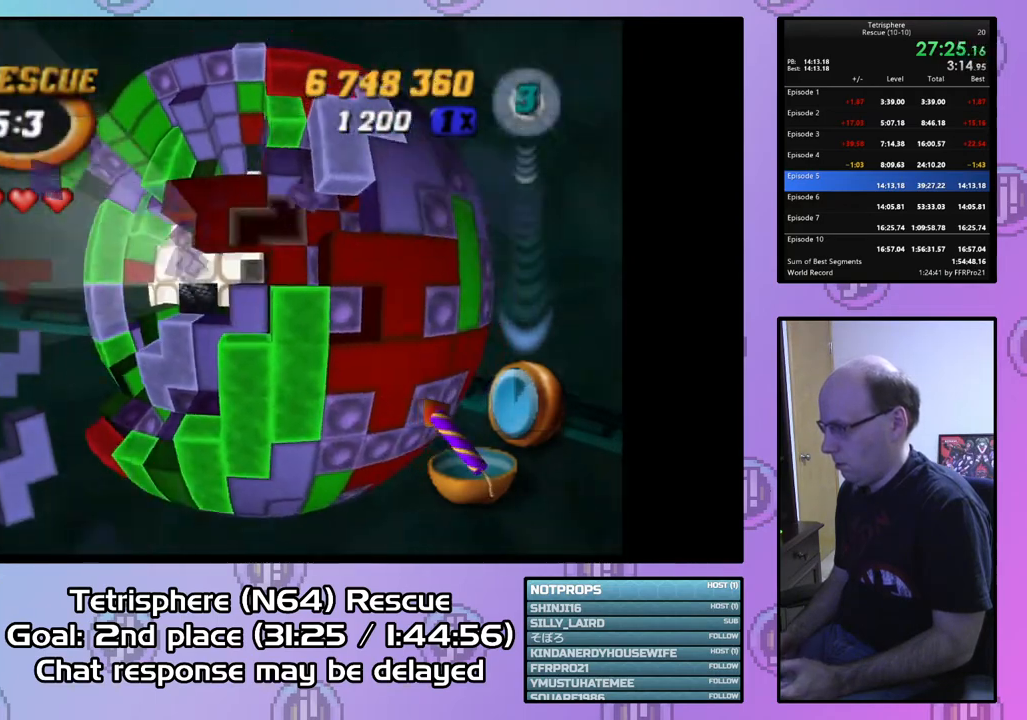
{"buttons": ["DPAD_UP"], "right_stick": "center", "events": [[67, "DPAD_RIGHT", "down"], [133, "DPAD_RIGHT", "up"], [467, "DPAD_UP", "down"]]}
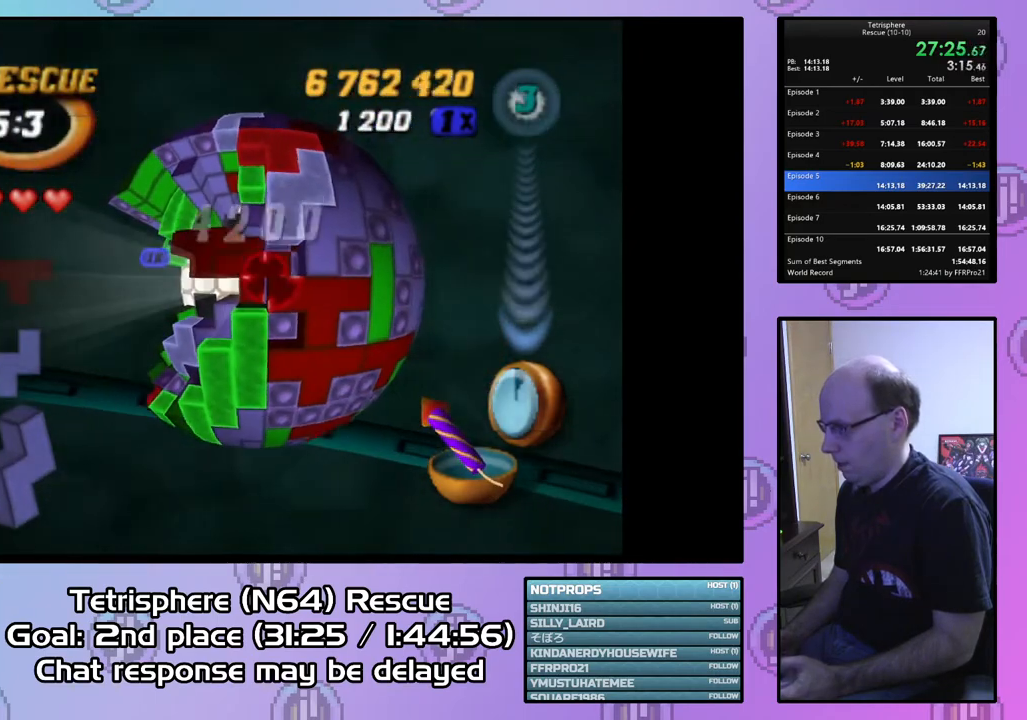
{"buttons": [], "right_stick": "center", "events": [[67, "DPAD_UP", "up"]]}
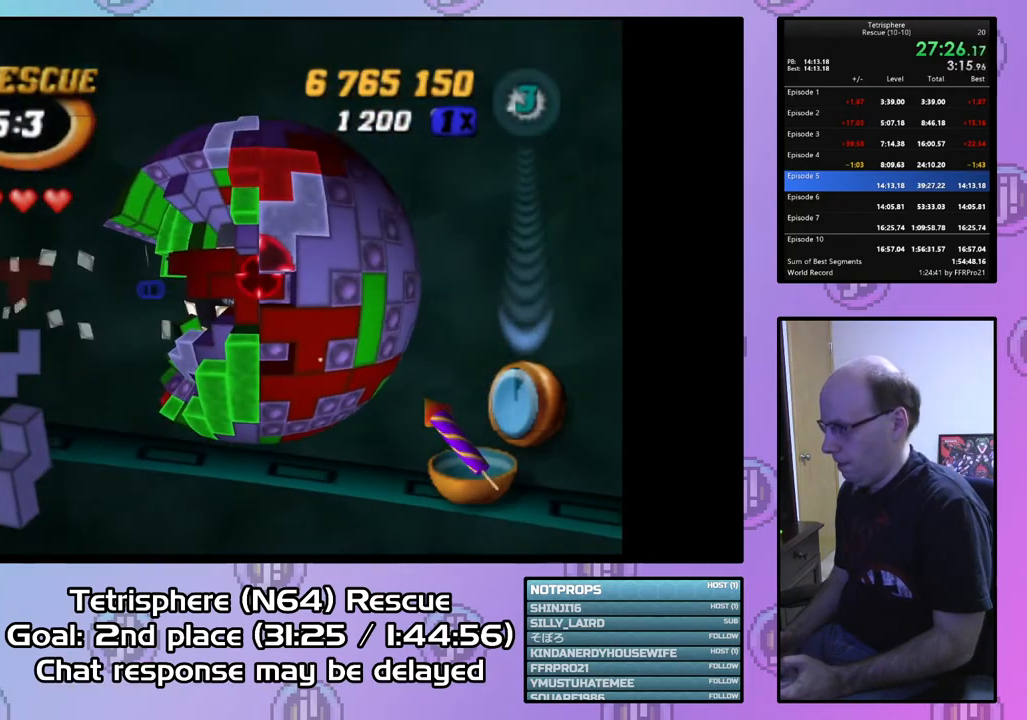
{"buttons": ["DPAD_RIGHT"], "right_stick": "center", "events": [[500, "DPAD_RIGHT", "down"]]}
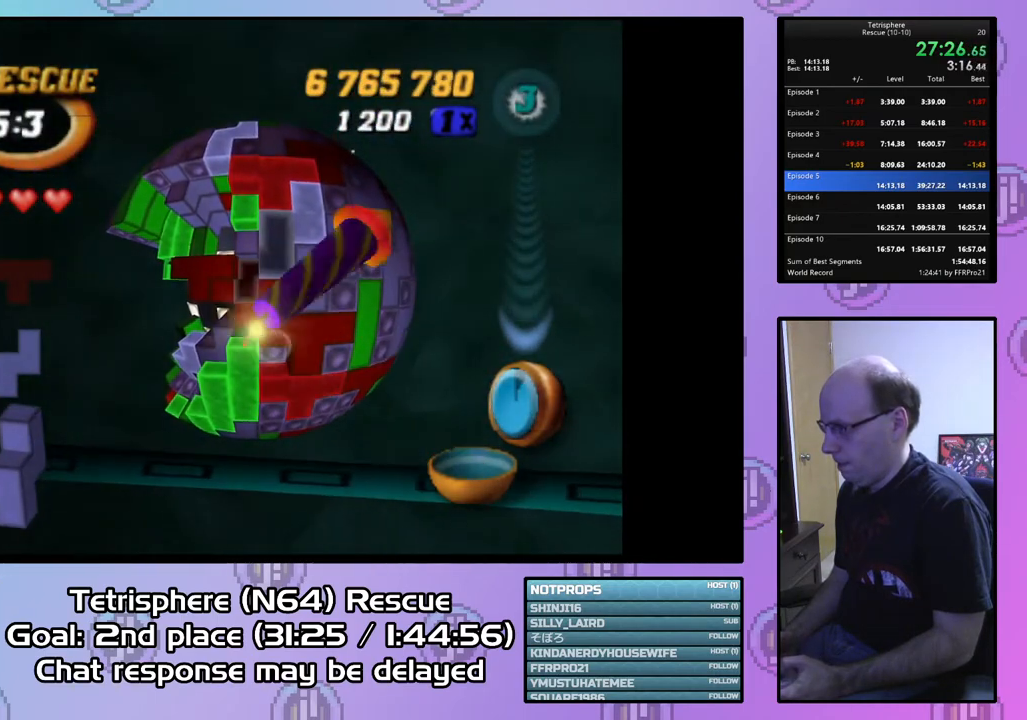
{"buttons": [], "right_stick": "center", "events": [[100, "DPAD_RIGHT", "up"], [167, "DPAD_RIGHT", "down"], [267, "DPAD_RIGHT", "up"]]}
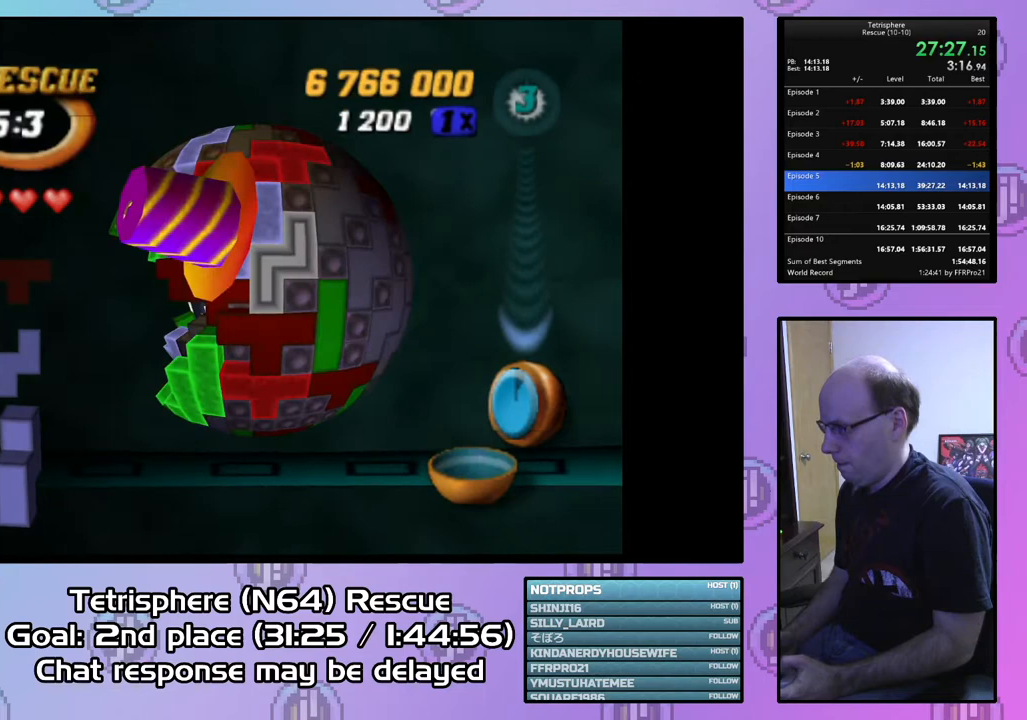
{"buttons": [], "right_stick": "center", "events": [[100, "CIRCLE", "down"], [200, "CIRCLE", "up"], [267, "DPAD_RIGHT", "down"], [367, "DPAD_RIGHT", "up"], [433, "DPAD_RIGHT", "down"], [500, "DPAD_RIGHT", "up"]]}
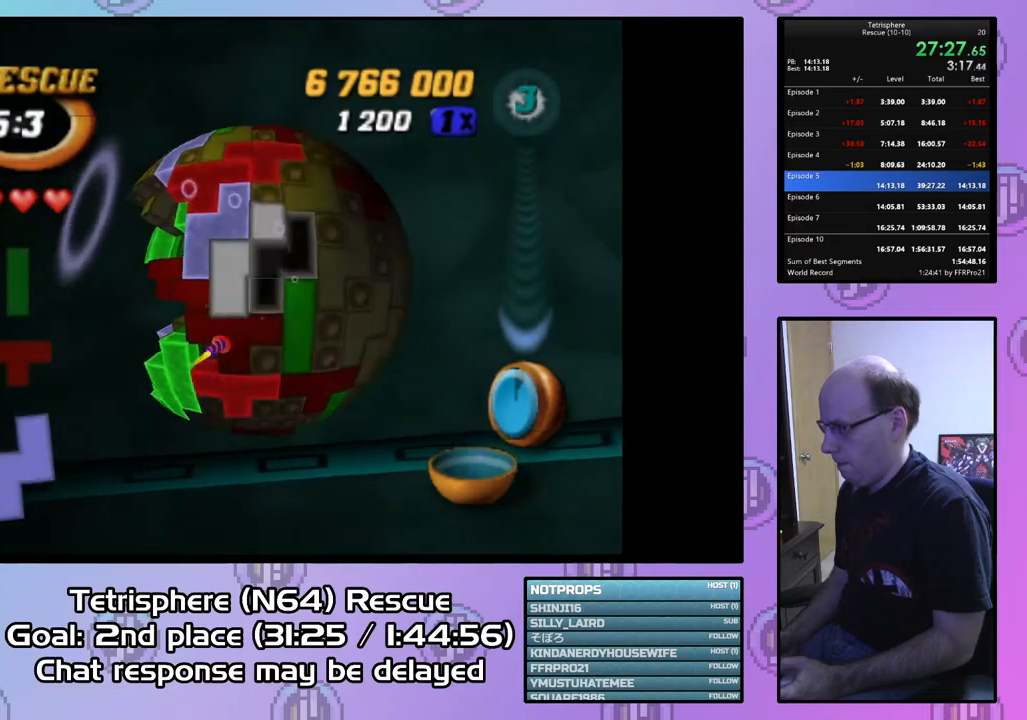
{"buttons": ["DPAD_LEFT"], "right_stick": "center", "events": [[100, "DPAD_LEFT", "down"], [200, "DPAD_LEFT", "up"], [300, "DPAD_LEFT", "down"]]}
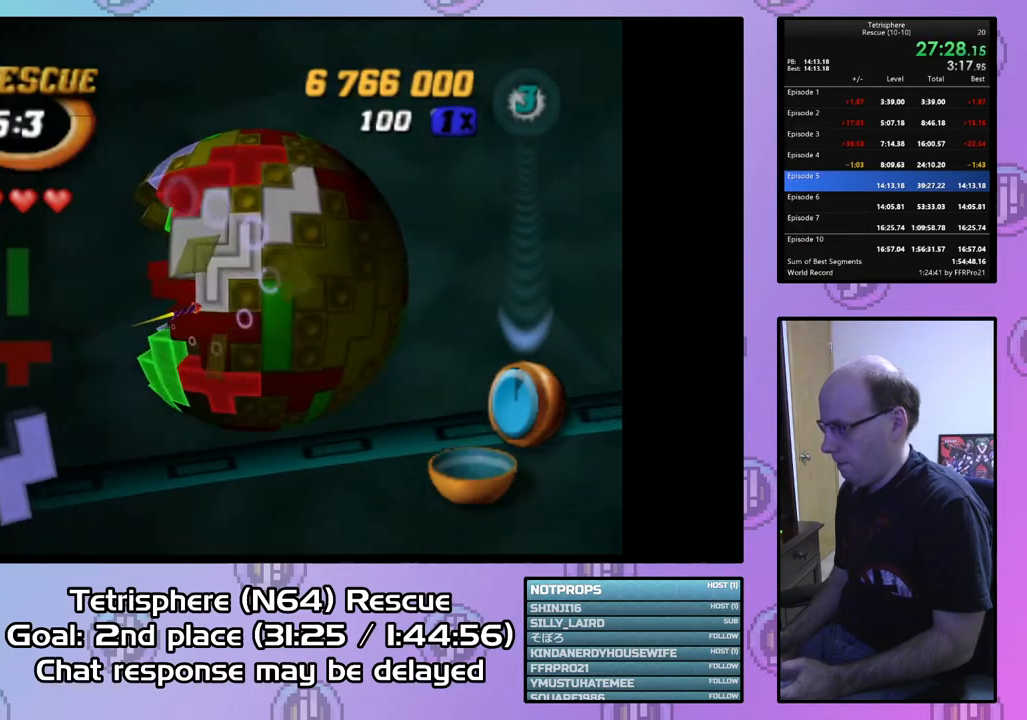
{"buttons": ["DPAD_LEFT"], "right_stick": "center", "events": []}
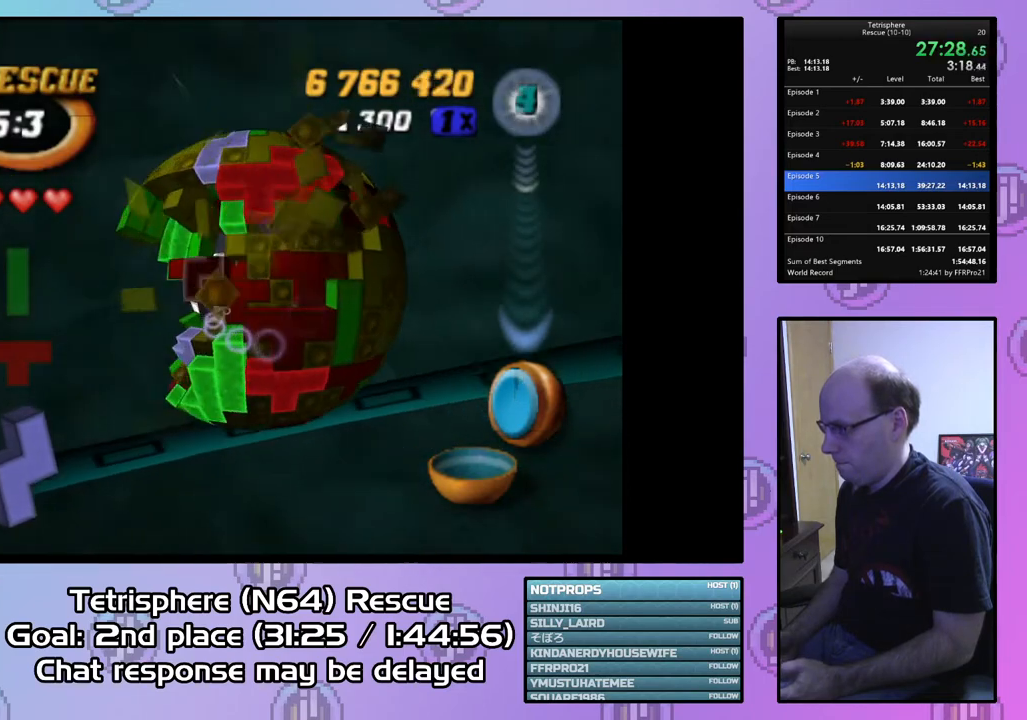
{"buttons": [], "right_stick": "center", "events": [[100, "DPAD_LEFT", "up"], [200, "DPAD_LEFT", "down"], [333, "DPAD_LEFT", "up"], [400, "DPAD_DOWN", "down"], [500, "DPAD_DOWN", "up"]]}